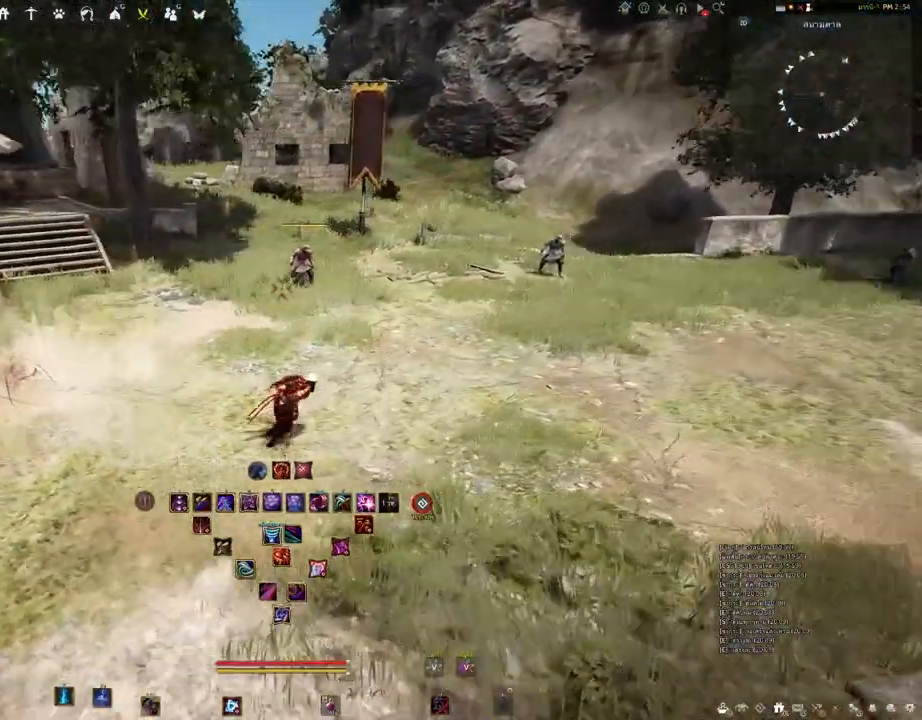
Gameplay with keyboard and mouse; each line is a JSON object with the keys and mouse buttons held at the frame after it. "events" lists presses ("down") and releases ("up") of "a", "b", "d", "e", "f4", "q", "s", "shift", "space", "w", "mouse_left" and "mouse_right" between this image and that frame as [ms after this image, input, new state], when the widget could be followed in between. "mouse_left", "mouse_right" = the "left", "right" buttons of the "mouse" list. No other keys are recorded. Mouse movement is not recorded. Not read: other_keys.
{"keys": [], "mouse": [], "events": [[100, "a", "down"], [100, "d", "up"], [100, "mouse_left", "down"], [333, "mouse_left", "up"], [450, "a", "up"]]}
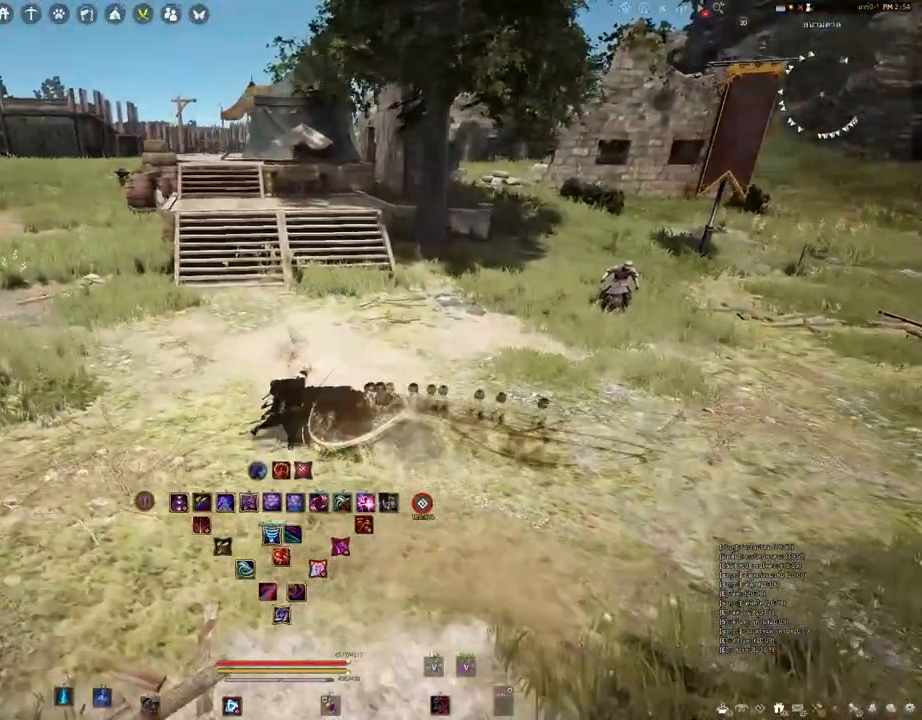
{"keys": [], "mouse": [], "events": []}
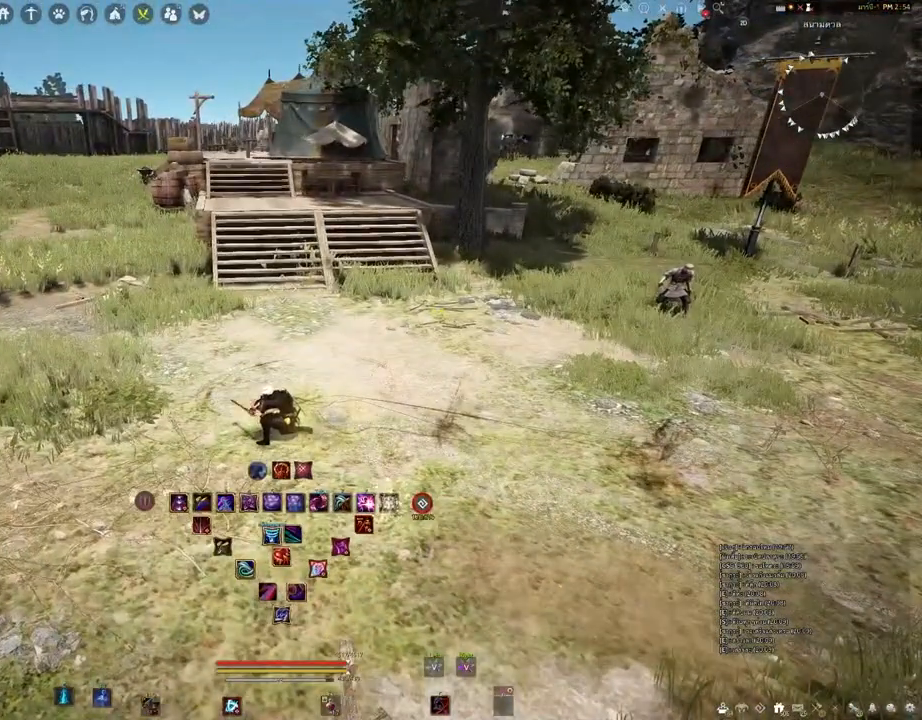
{"keys": [], "mouse": [], "events": []}
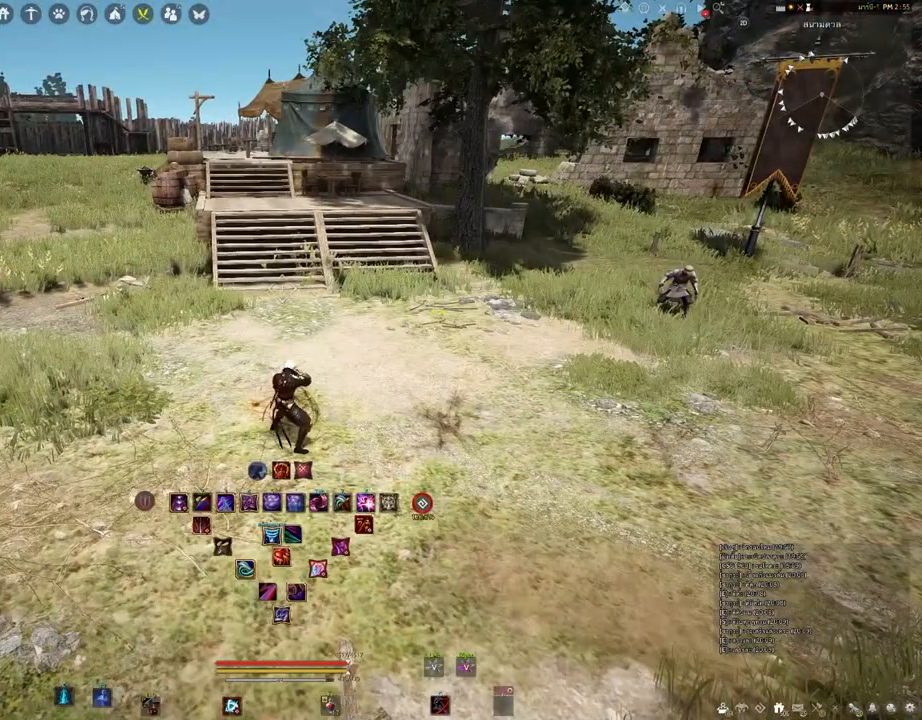
{"keys": [], "mouse": [], "events": []}
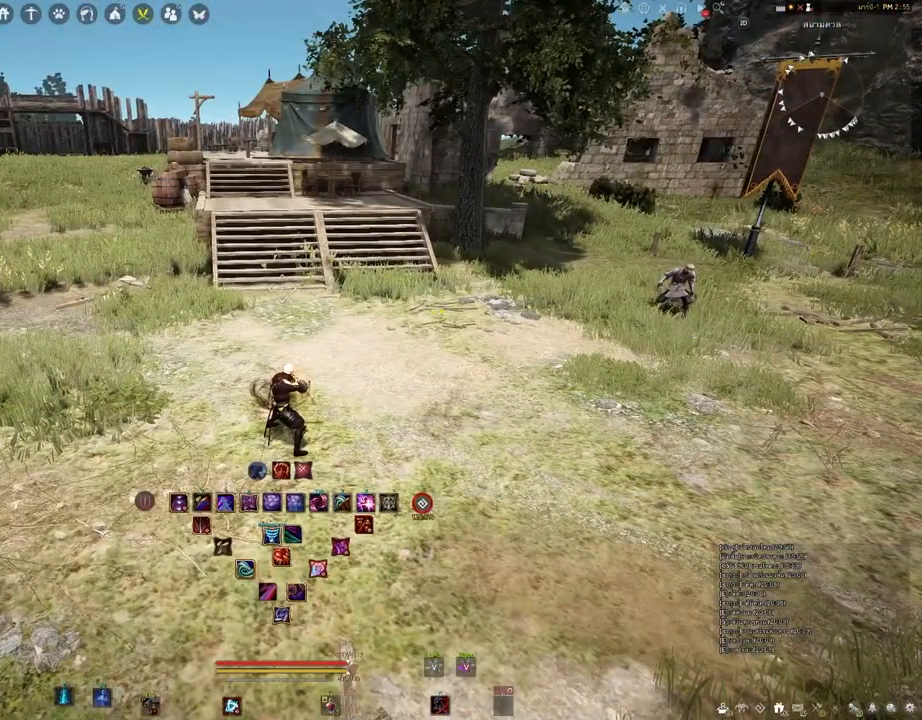
{"keys": [], "mouse": [], "events": []}
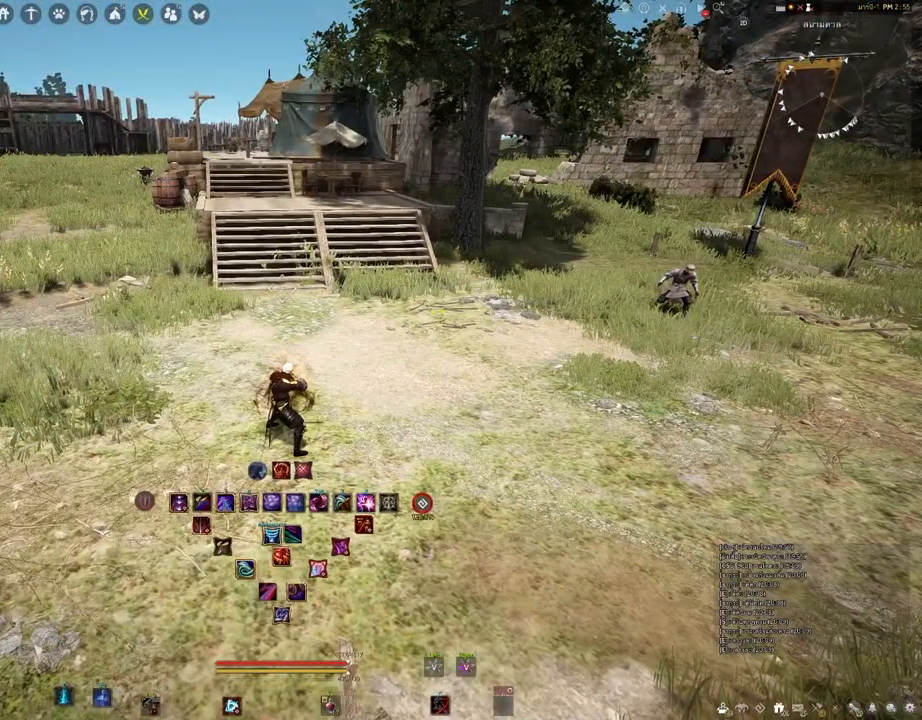
{"keys": [], "mouse": [], "events": []}
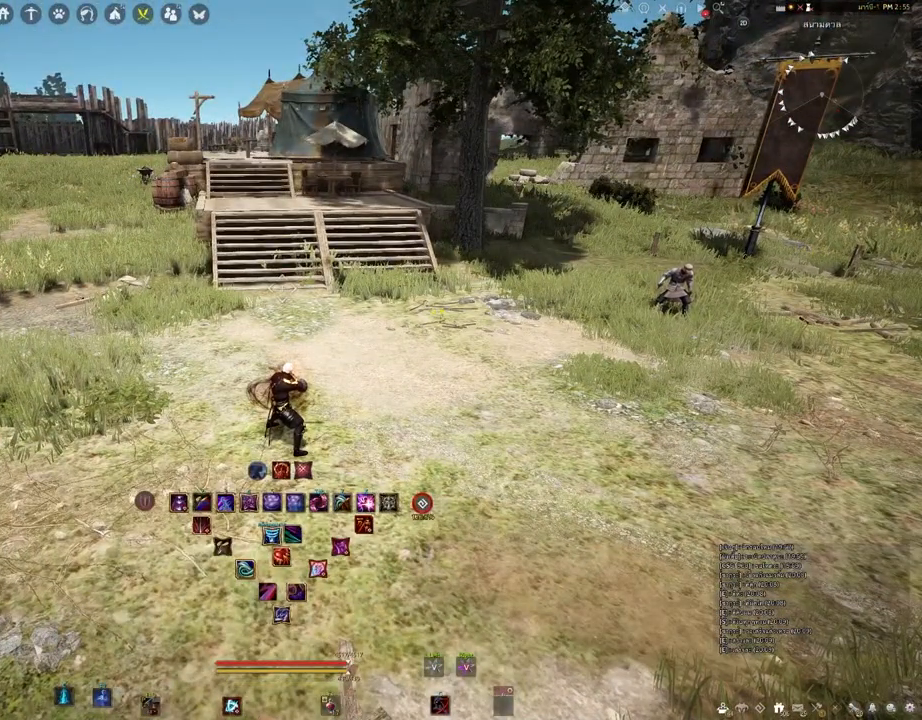
{"keys": [], "mouse": [], "events": []}
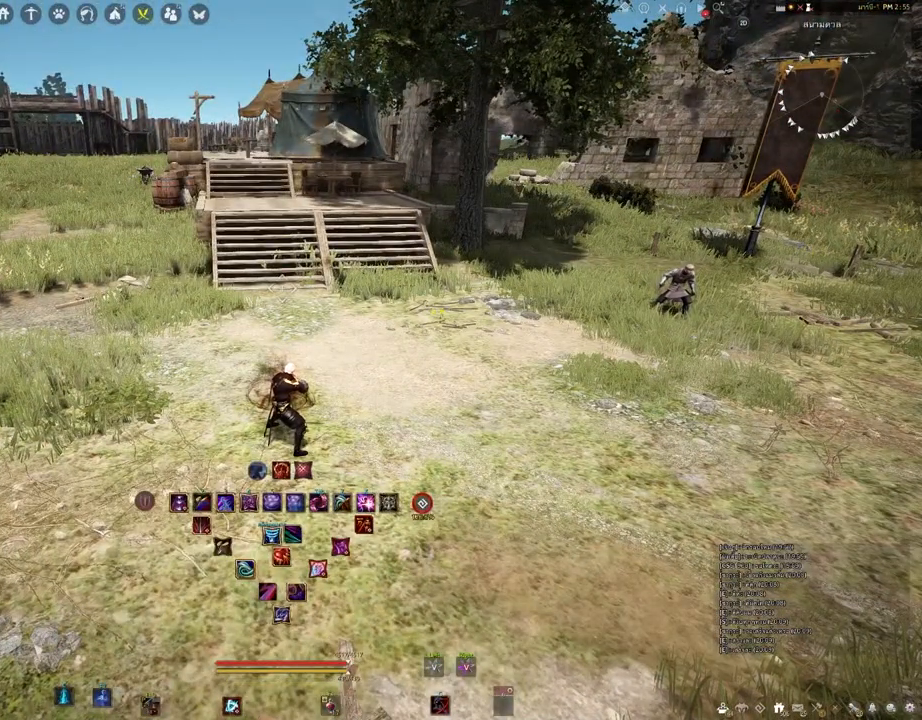
{"keys": [], "mouse": [], "events": []}
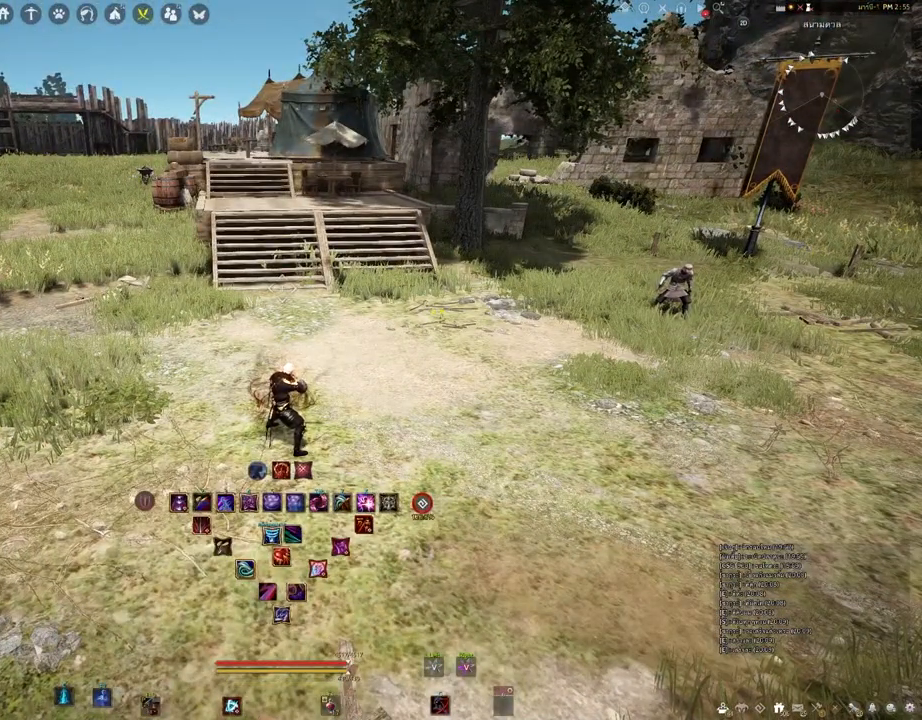
{"keys": [], "mouse": [], "events": []}
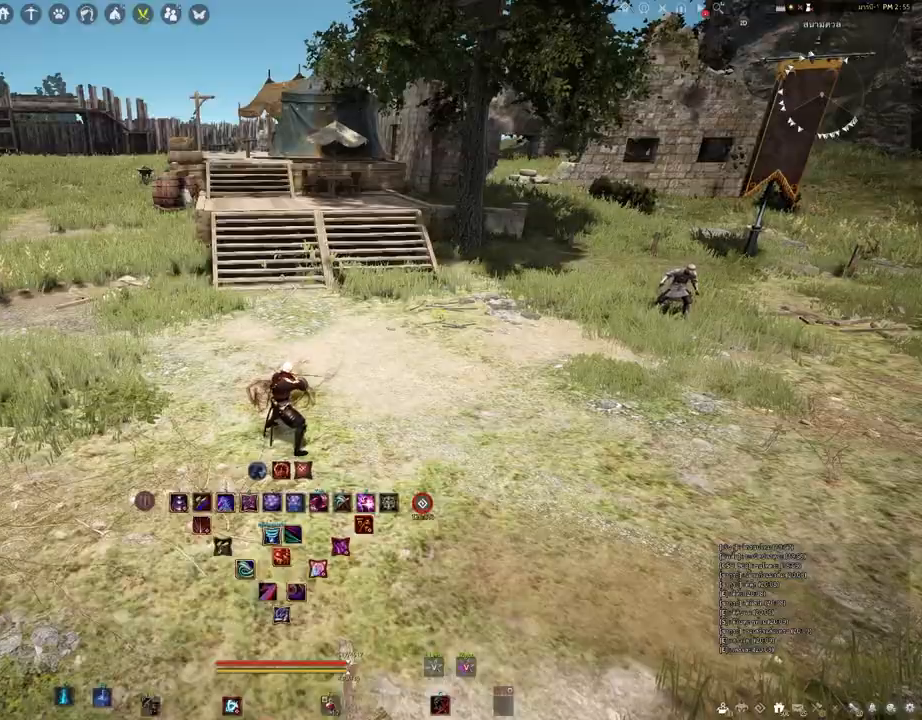
{"keys": [], "mouse": [], "events": []}
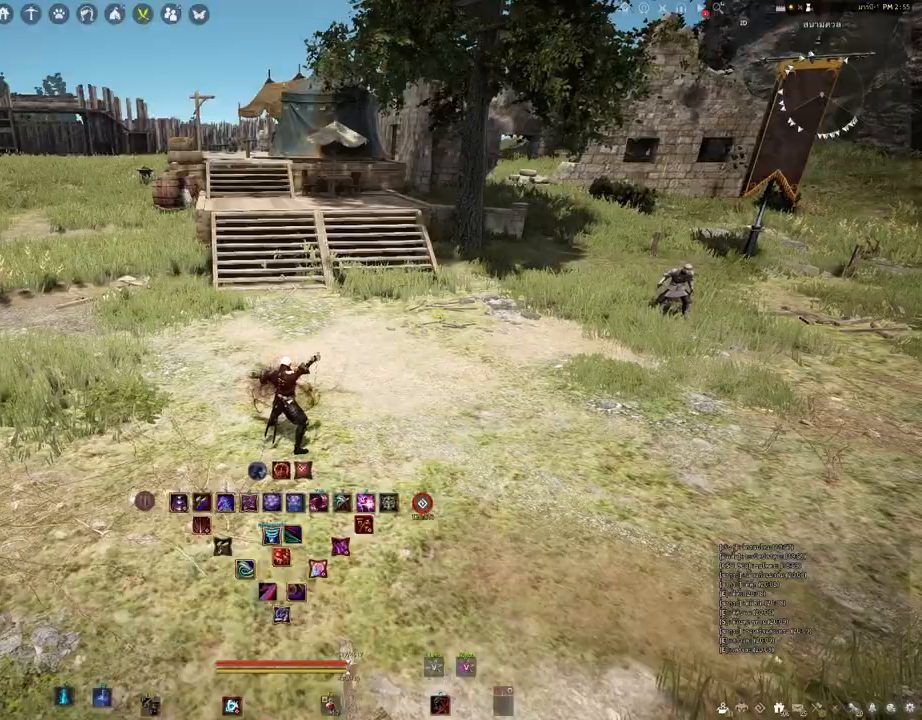
{"keys": [], "mouse": [], "events": []}
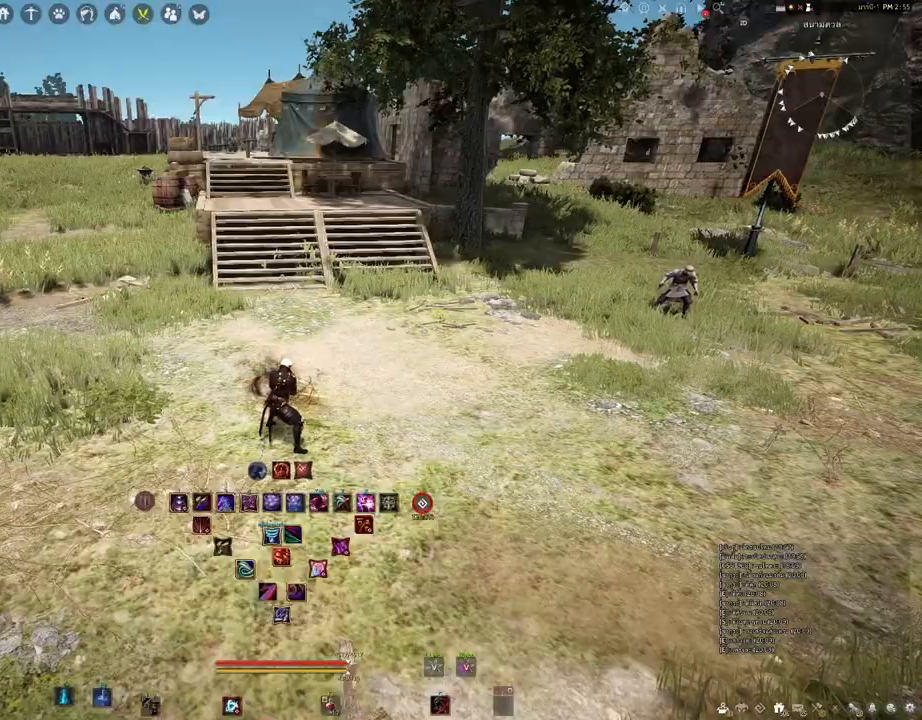
{"keys": ["a"], "mouse": [], "events": [[400, "a", "down"]]}
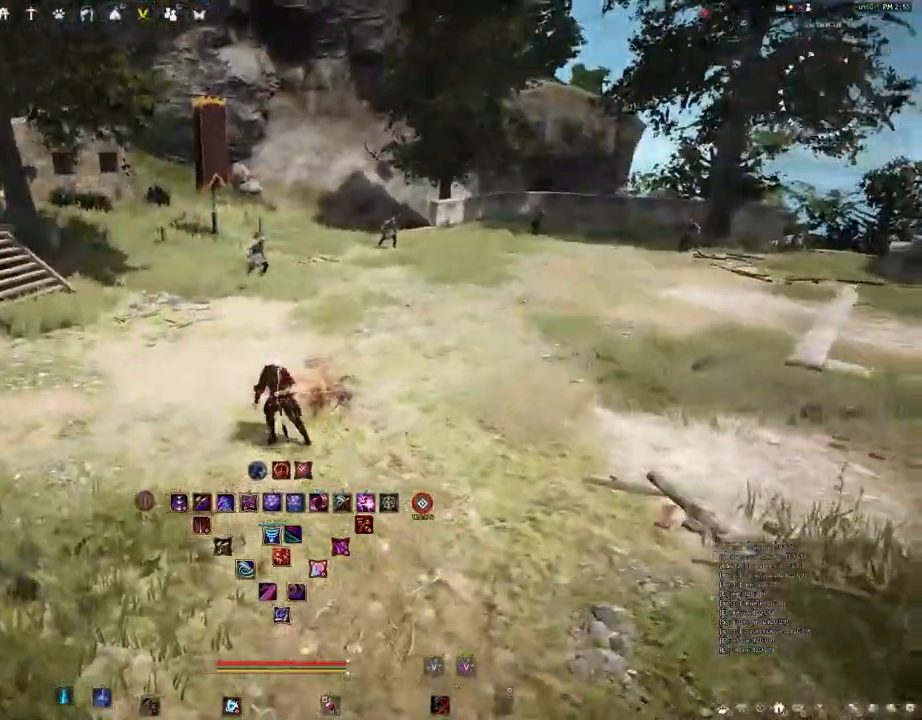
{"keys": [], "mouse": []}
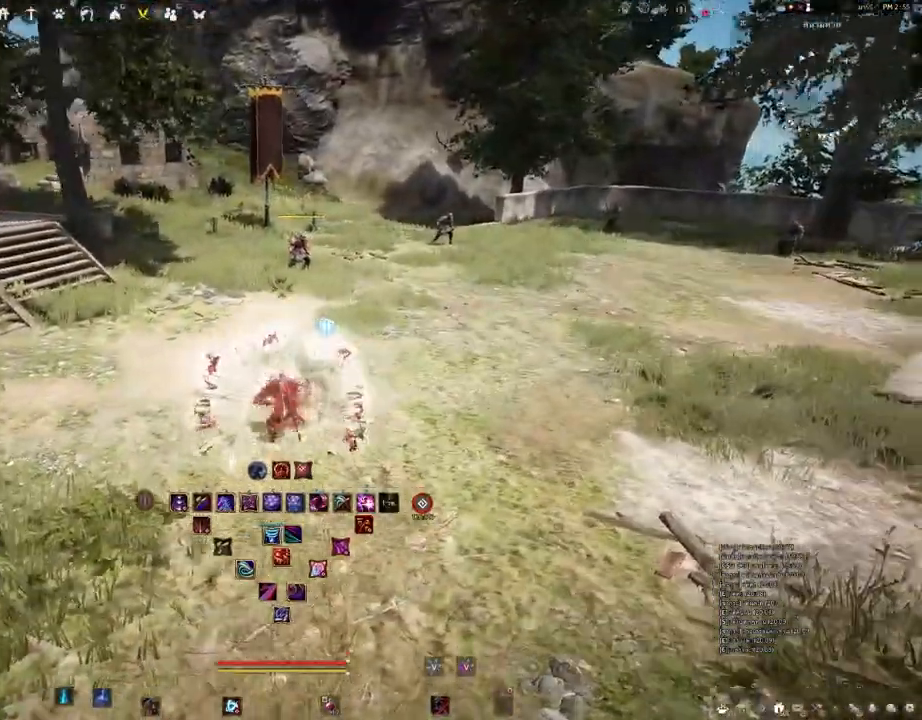
{"keys": [], "mouse": []}
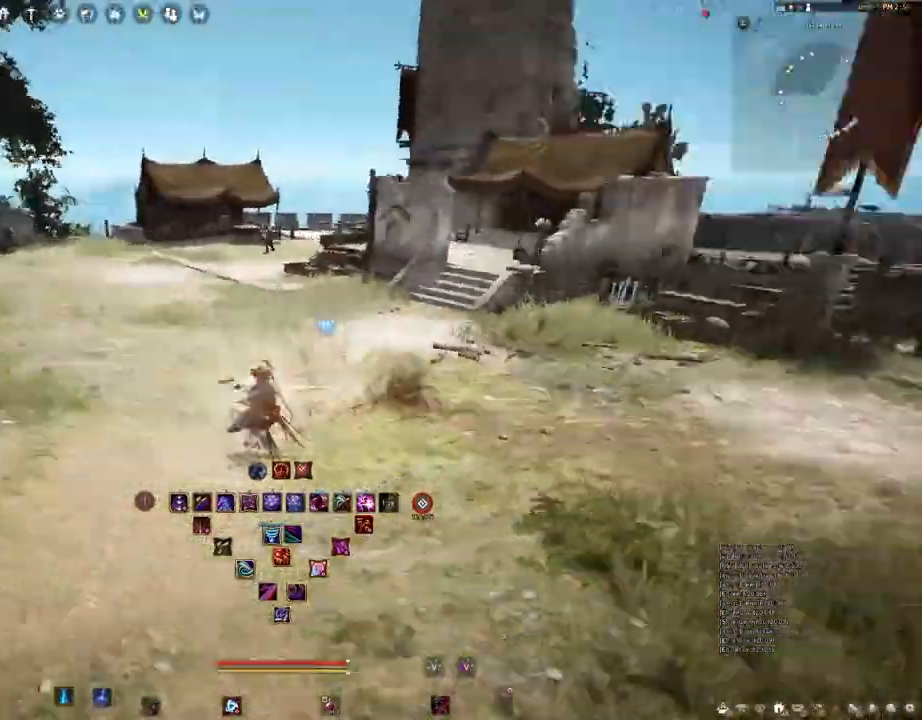
{"keys": [], "mouse": [], "events": [[67, "shift", "down"], [300, "d", "down"], [333, "w", "down"], [417, "d", "up"], [417, "w", "up"], [433, "shift", "up"]]}
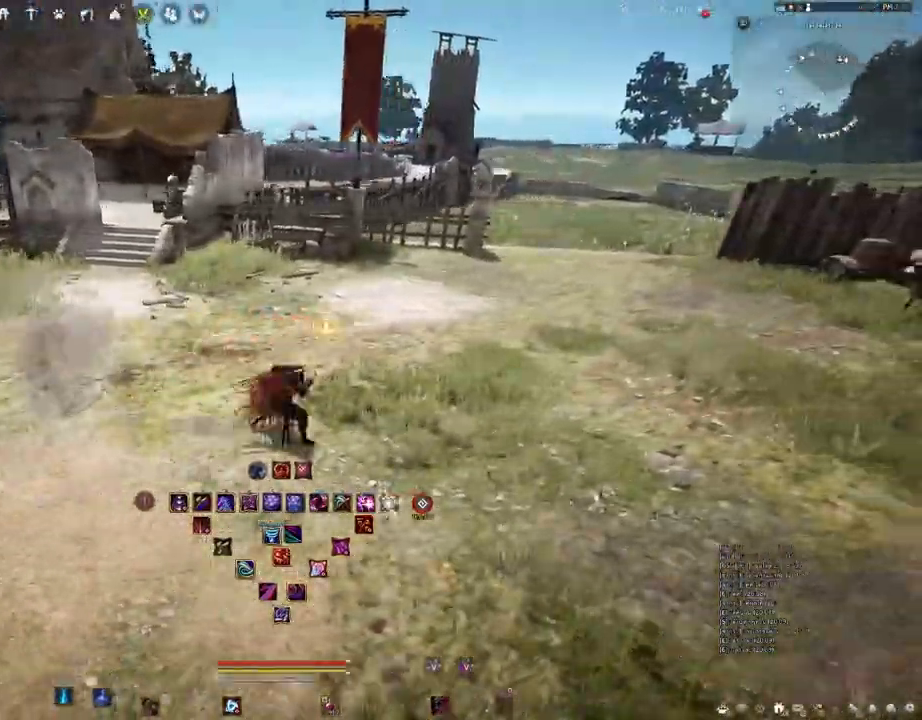
{"keys": [], "mouse": [], "events": [[217, "mouse_right", "down"], [400, "mouse_right", "up"]]}
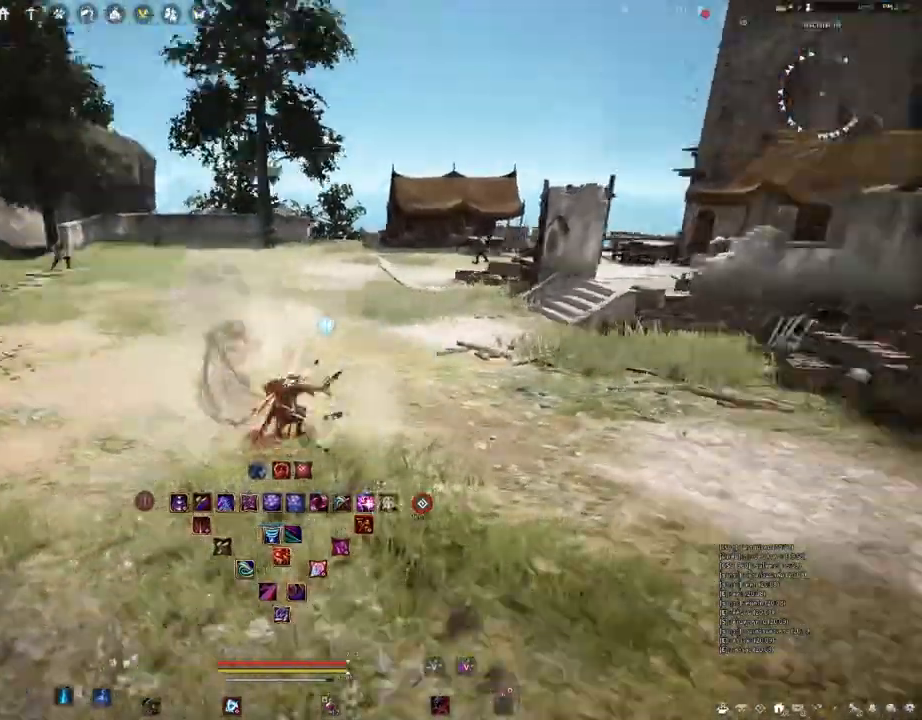
{"keys": [], "mouse": [], "events": [[100, "shift", "down"], [267, "d", "down"], [267, "w", "down"], [350, "d", "up"], [367, "w", "up"], [400, "shift", "up"]]}
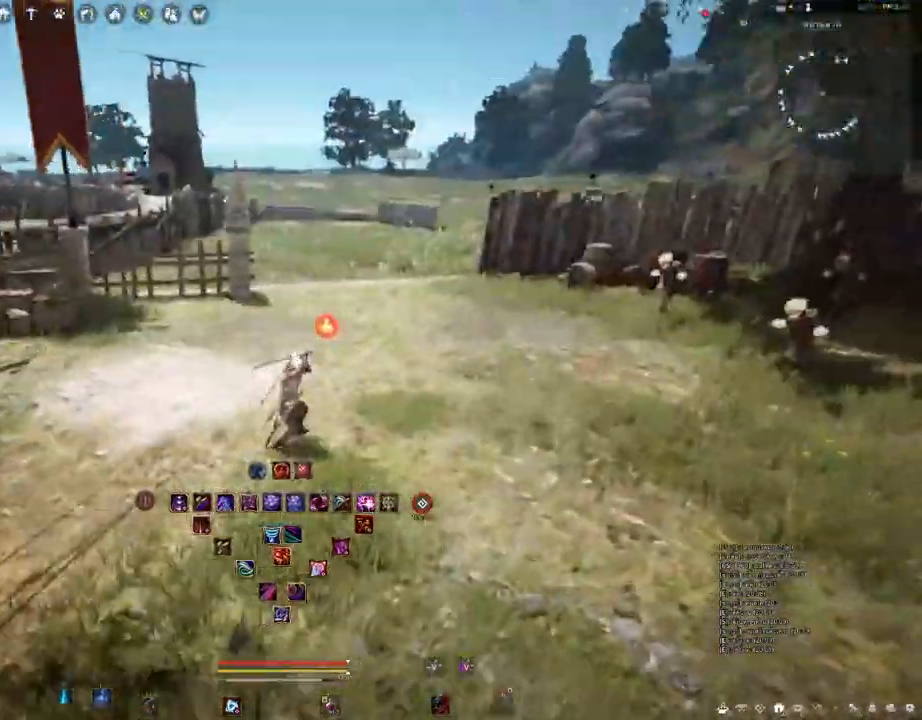
{"keys": [], "mouse": [], "events": [[200, "mouse_right", "down"], [417, "mouse_right", "up"]]}
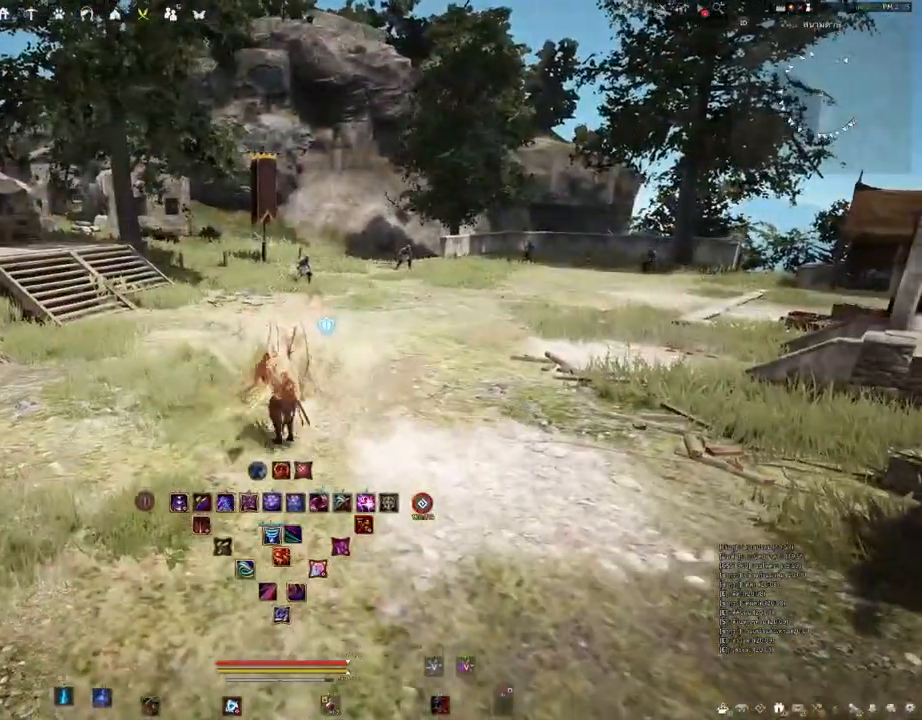
{"keys": [], "mouse": [], "events": []}
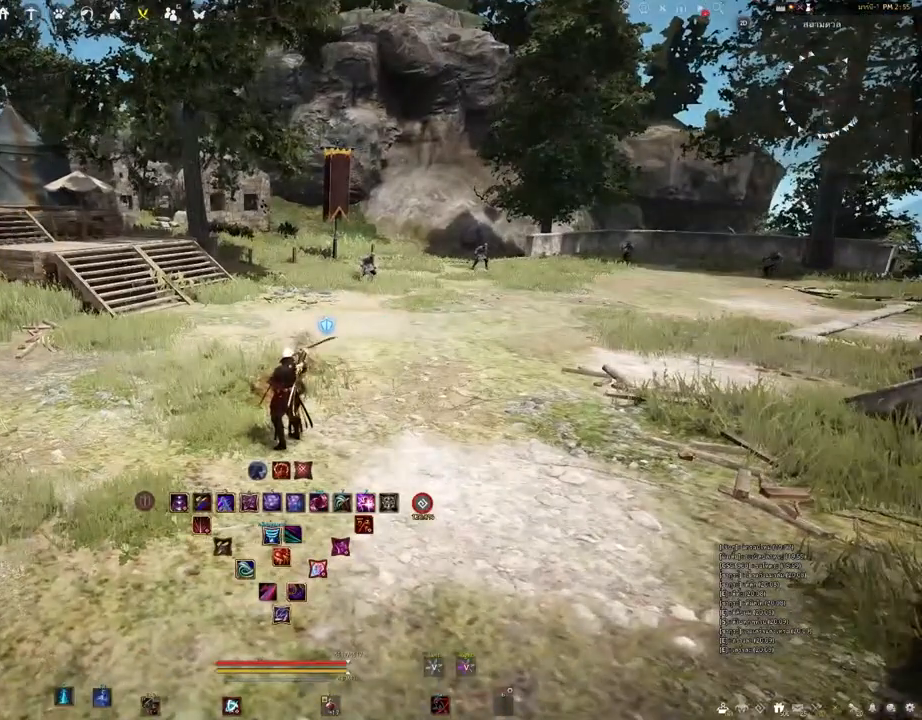
{"keys": [], "mouse": [], "events": []}
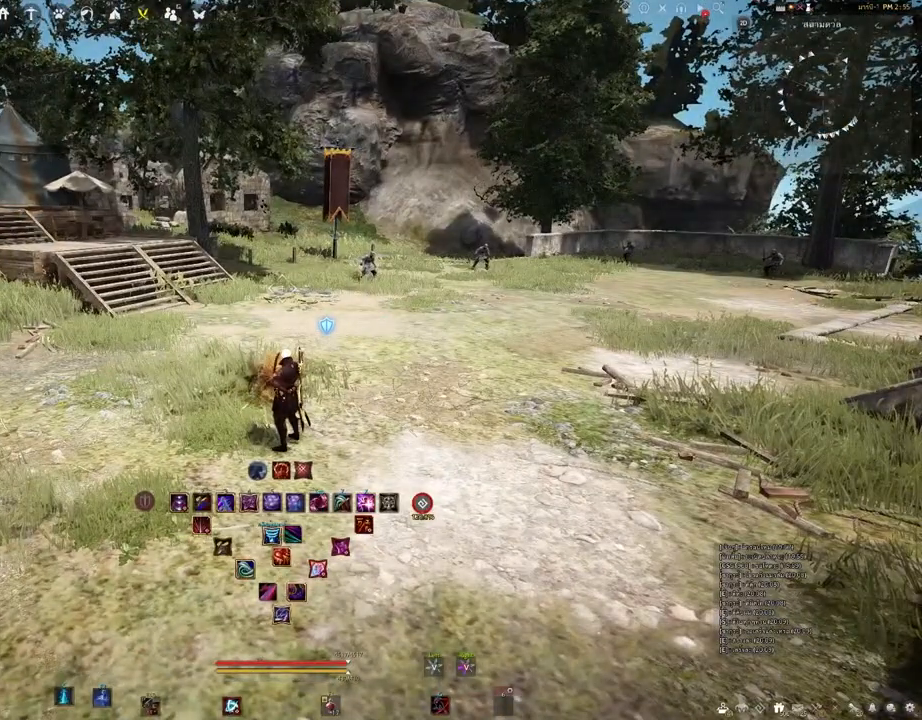
{"keys": [], "mouse": [], "events": []}
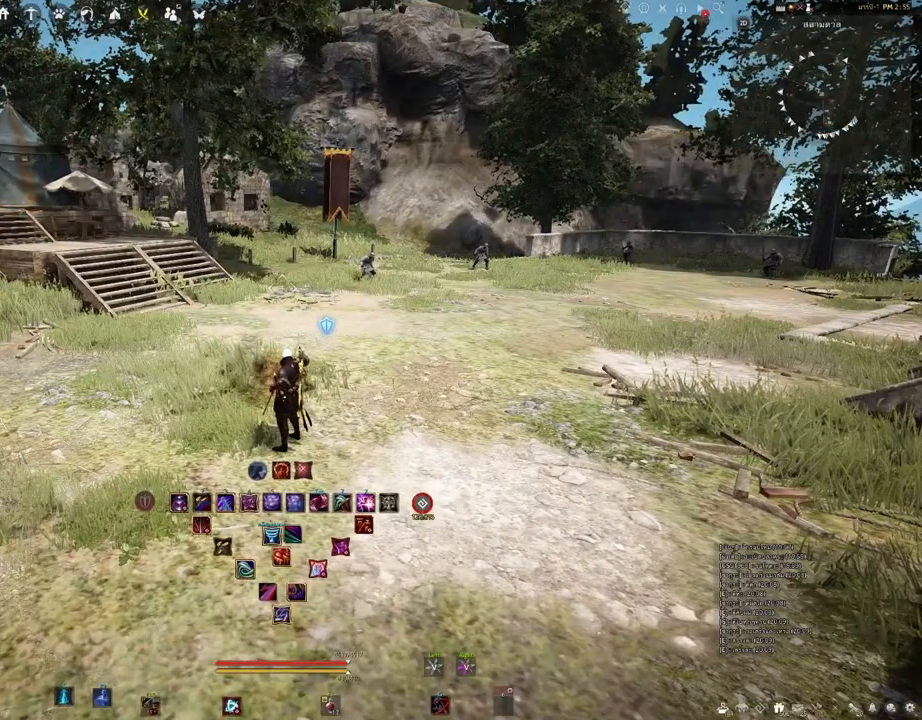
{"keys": [], "mouse": [], "events": []}